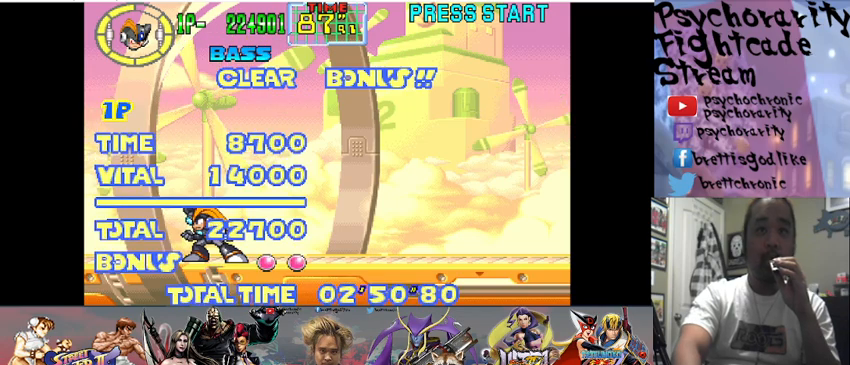
Gameplay with a controller (arcade stick); each line is a JSON object with the inputs held at the frame after it. "events" lists button and stick changes between this image and that frame as [ms after this image, input, new state], when the widget could be followed in between. Not read: L3 R3.
{"buttons": [], "events": [[333, "SQUARE", "down"], [467, "SQUARE", "up"]]}
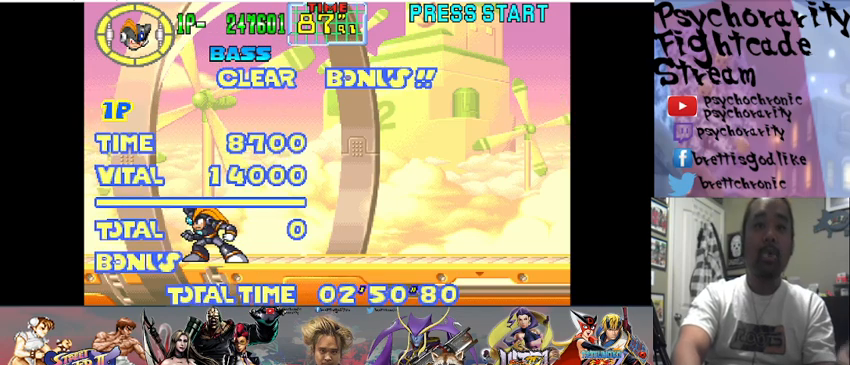
{"buttons": [], "events": []}
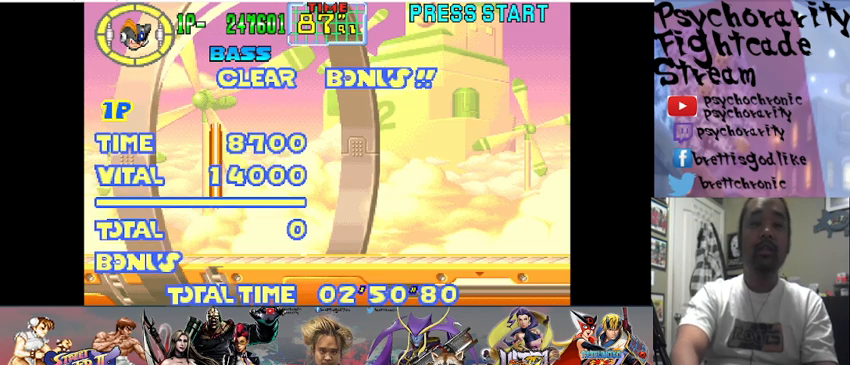
{"buttons": [], "events": [[167, "SQUARE", "down"], [333, "SQUARE", "up"]]}
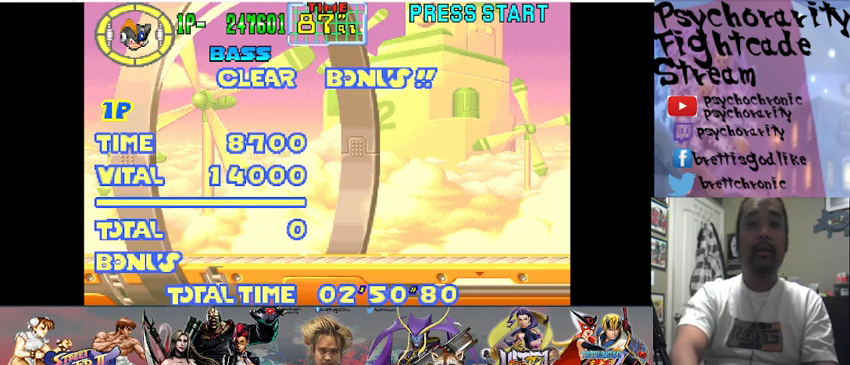
{"buttons": [], "events": []}
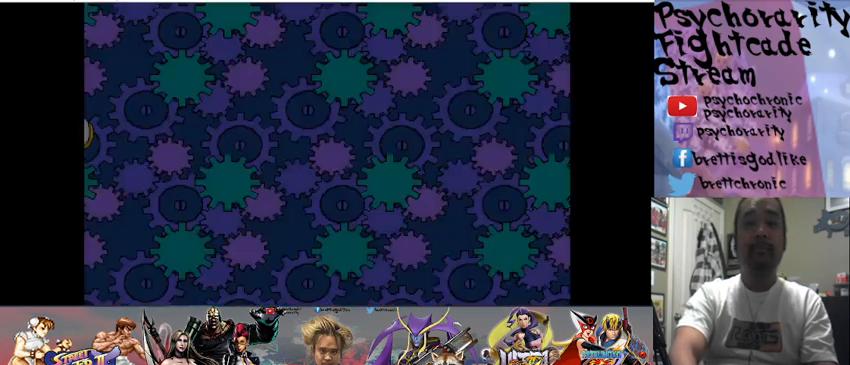
{"buttons": [], "events": []}
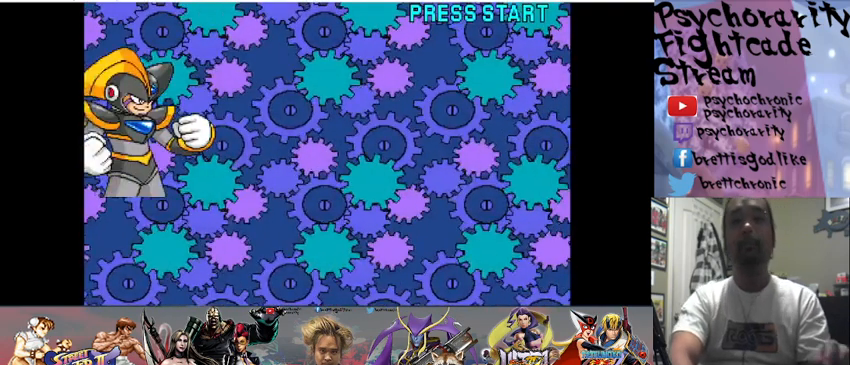
{"buttons": [], "events": [[100, "SQUARE", "down"], [233, "SQUARE", "up"], [333, "SQUARE", "down"], [467, "SQUARE", "up"]]}
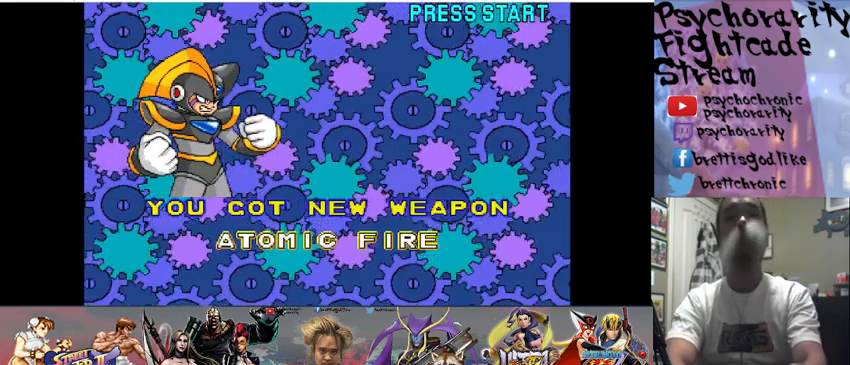
{"buttons": [], "events": [[100, "SQUARE", "down"], [233, "SQUARE", "up"], [400, "SQUARE", "down"], [500, "SQUARE", "up"]]}
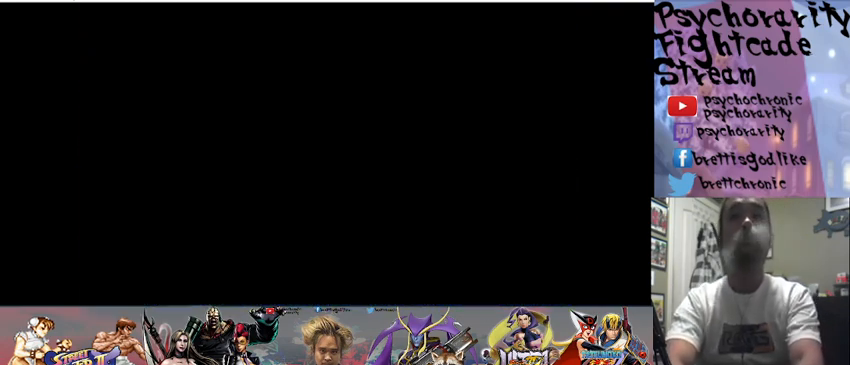
{"buttons": [], "events": []}
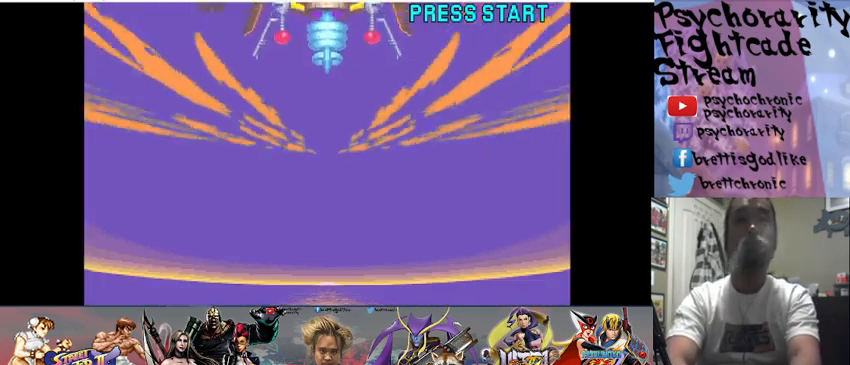
{"buttons": [], "events": []}
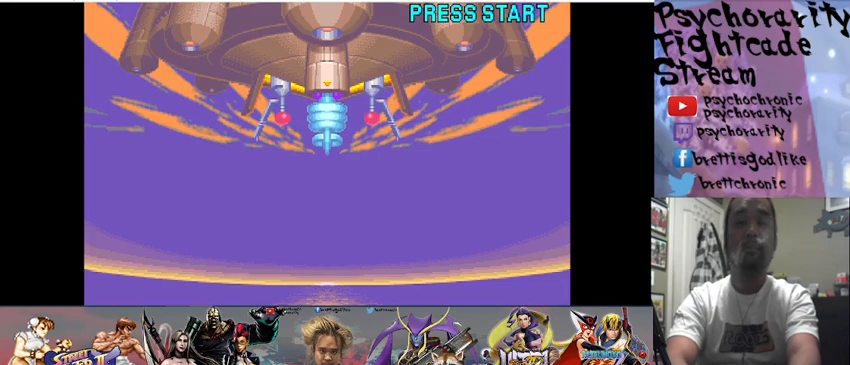
{"buttons": [], "events": []}
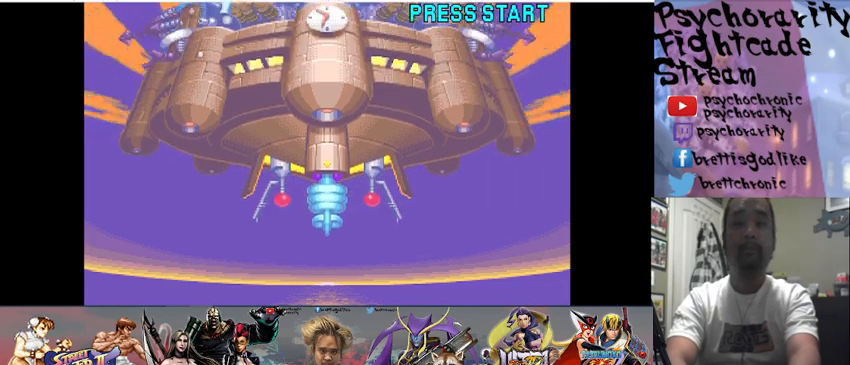
{"buttons": [], "events": []}
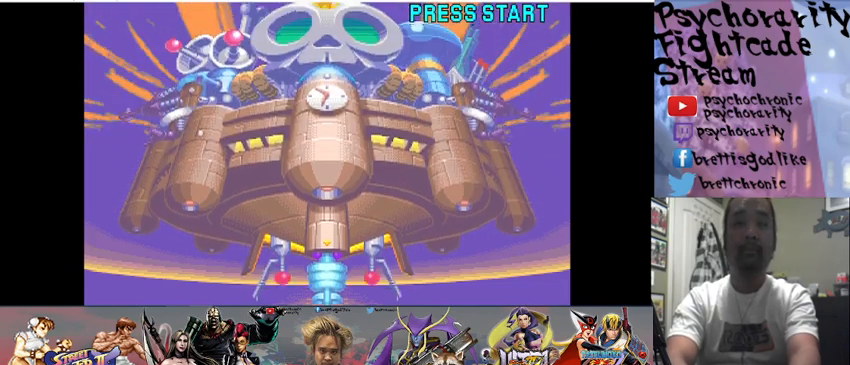
{"buttons": [], "events": []}
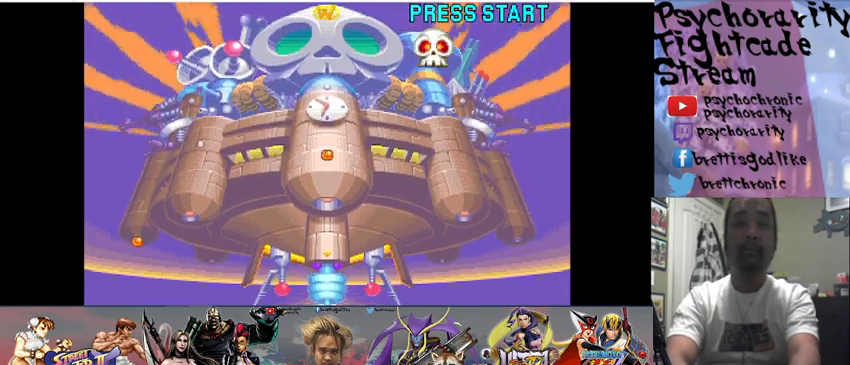
{"buttons": ["CROSS"], "events": [[400, "CROSS", "down"]]}
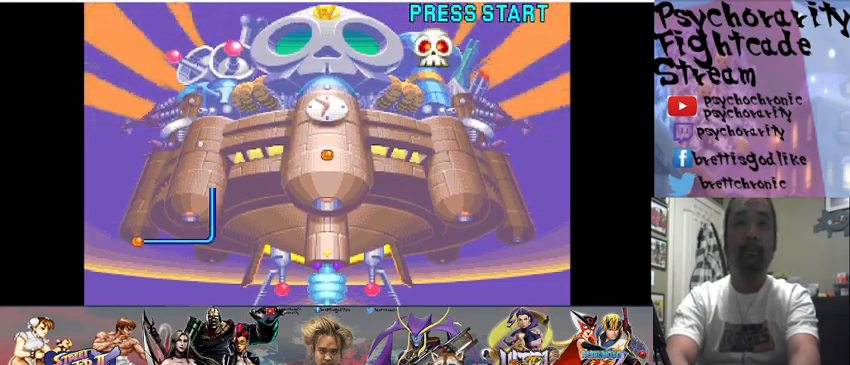
{"buttons": ["CROSS", "SQUARE"], "events": [[333, "SQUARE", "down"]]}
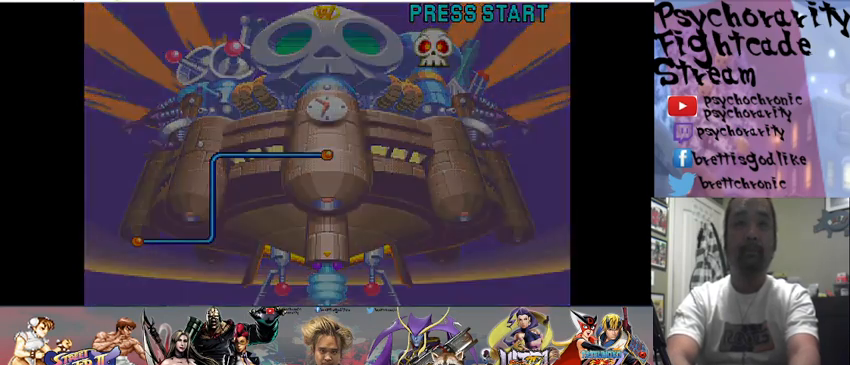
{"buttons": ["SQUARE"], "events": [[200, "CROSS", "up"], [233, "SQUARE", "up"], [400, "SQUARE", "down"]]}
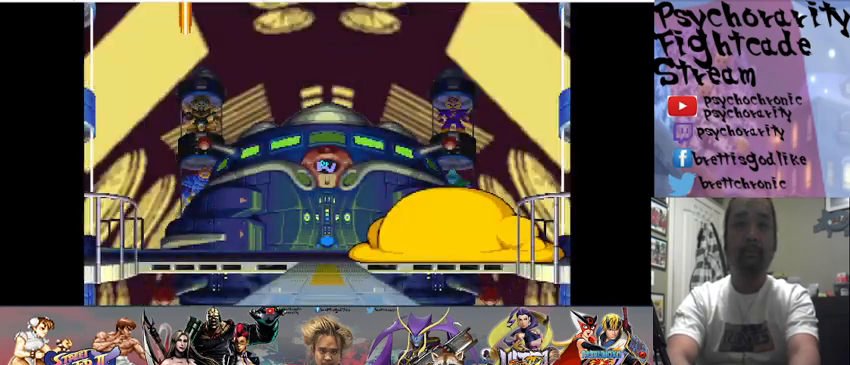
{"buttons": ["SQUARE"], "events": []}
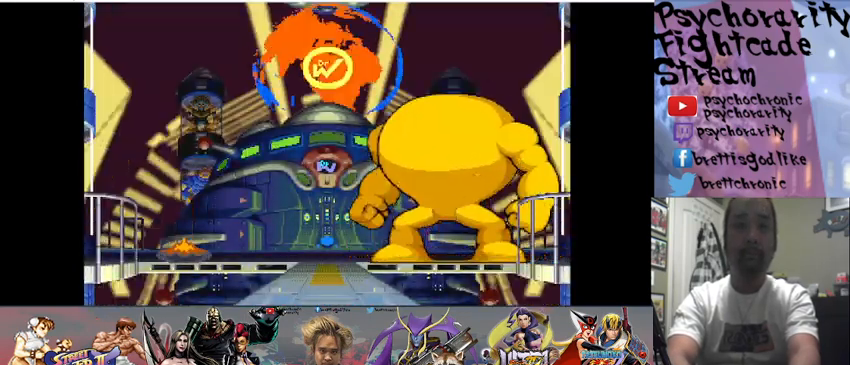
{"buttons": ["SQUARE"], "events": []}
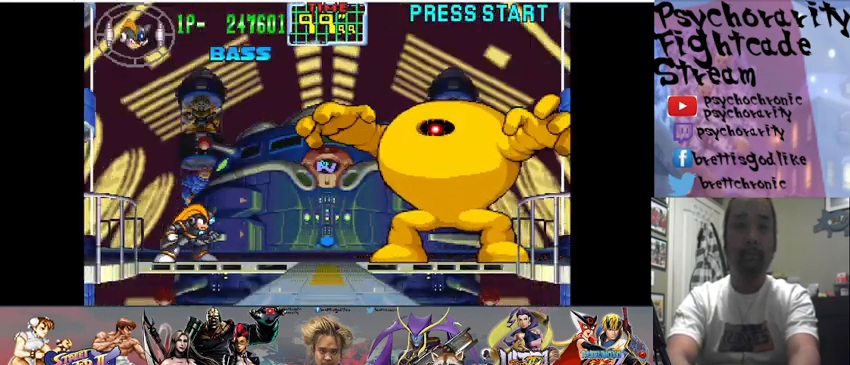
{"buttons": ["SQUARE"], "events": []}
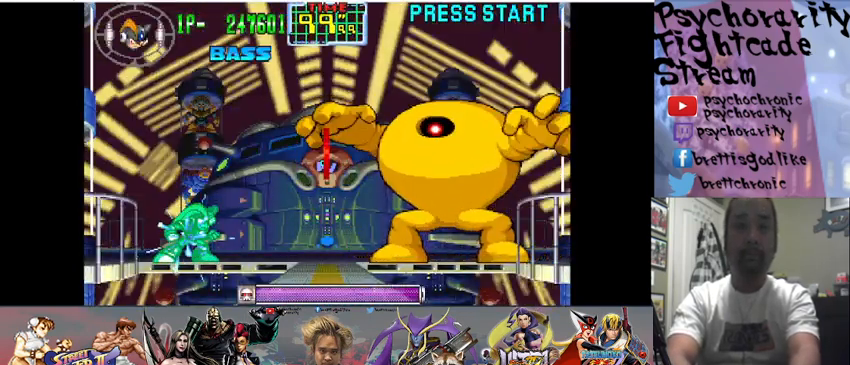
{"buttons": ["SQUARE"], "events": []}
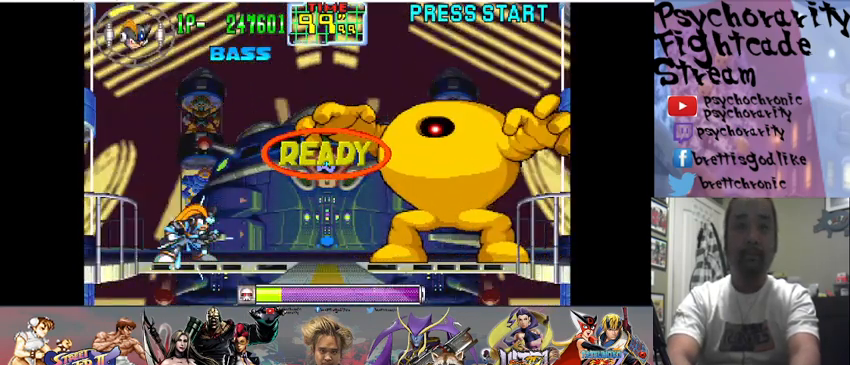
{"buttons": ["SQUARE"], "events": []}
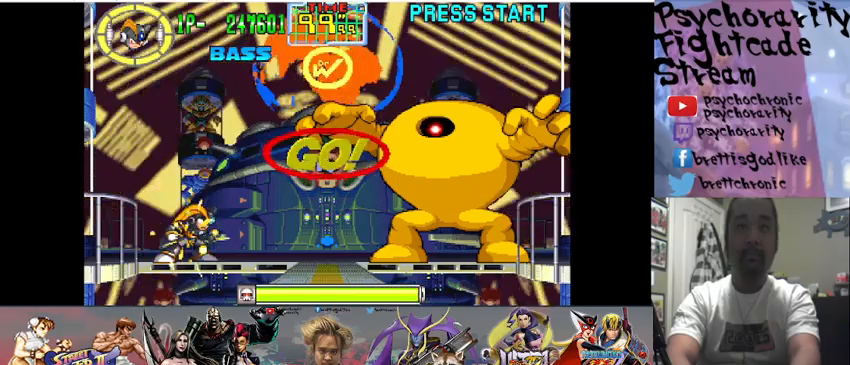
{"buttons": ["SQUARE"], "events": []}
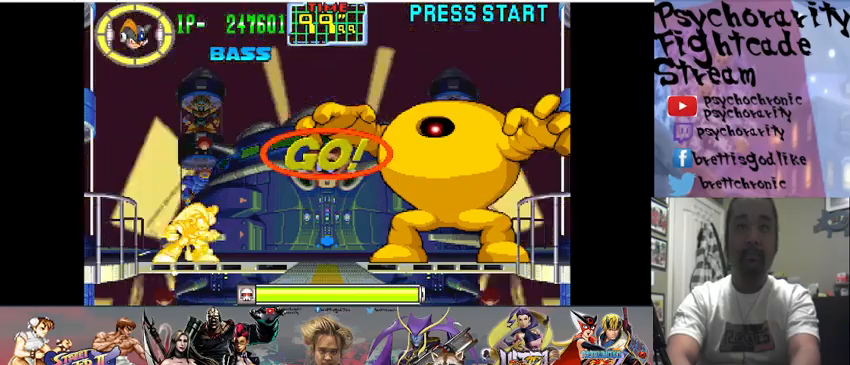
{"buttons": ["SQUARE"], "events": []}
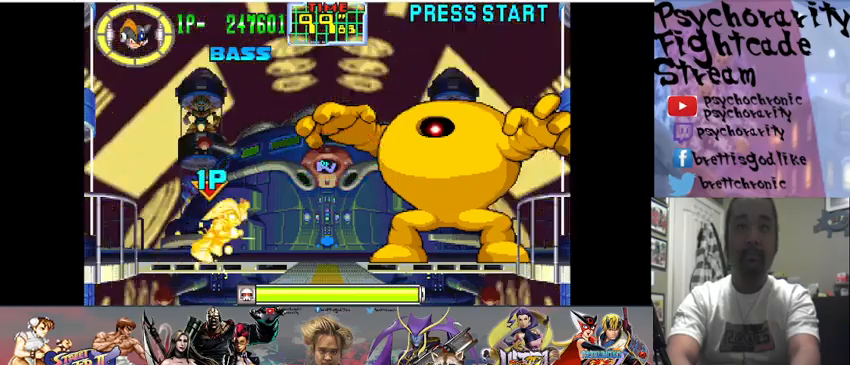
{"buttons": ["SQUARE"], "events": [[133, "CROSS", "down"], [400, "CROSS", "up"], [433, "SQUARE", "up"], [500, "SQUARE", "down"]]}
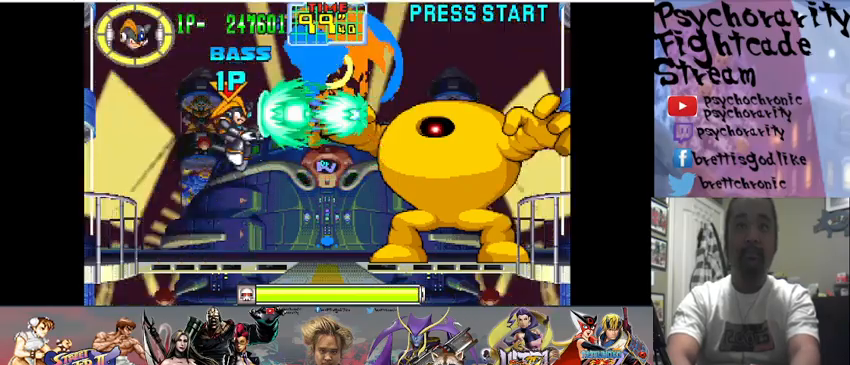
{"buttons": ["SQUARE"], "events": []}
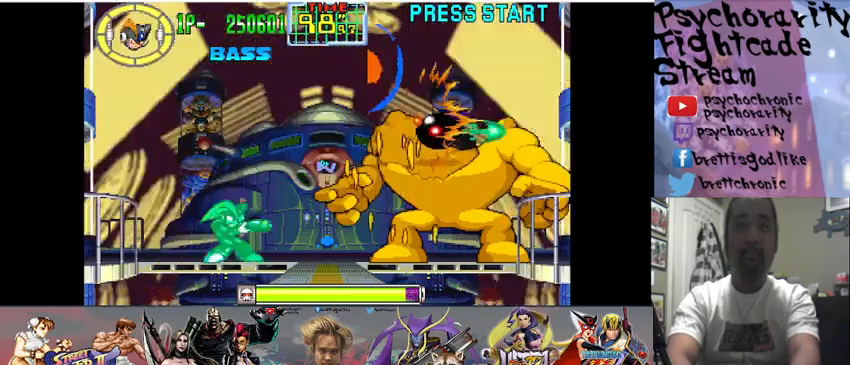
{"buttons": ["SQUARE"], "events": [[33, "CROSS", "down"], [333, "CROSS", "up"], [333, "SQUARE", "up"], [433, "SQUARE", "down"]]}
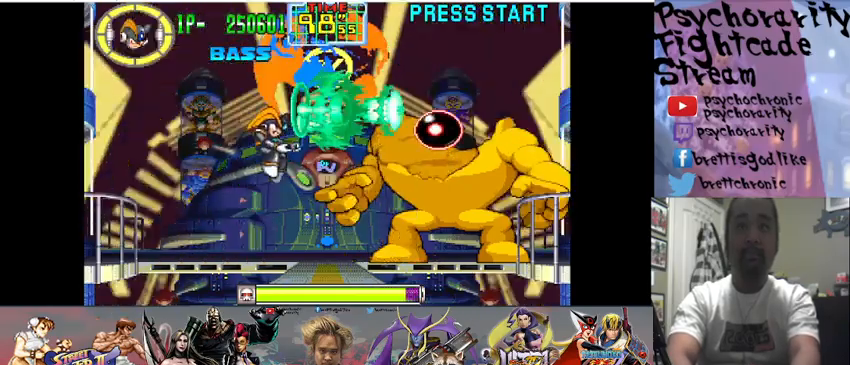
{"buttons": ["CROSS", "SQUARE"], "events": [[33, "SQUARE", "up"], [100, "SQUARE", "down"], [367, "CROSS", "down"]]}
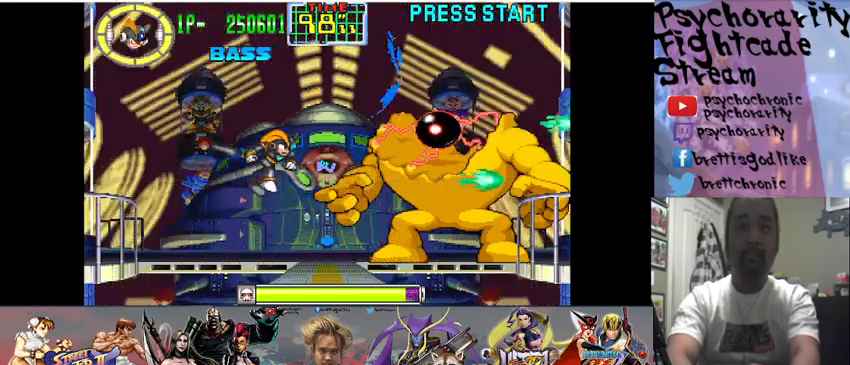
{"buttons": ["SQUARE"], "events": [[167, "CROSS", "up"]]}
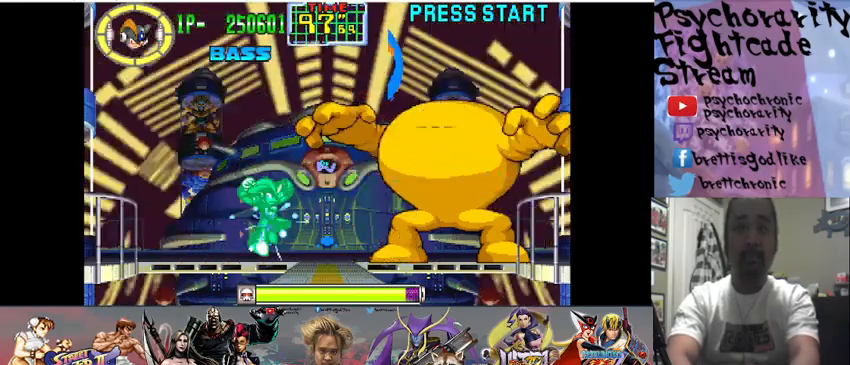
{"buttons": ["SQUARE"], "events": []}
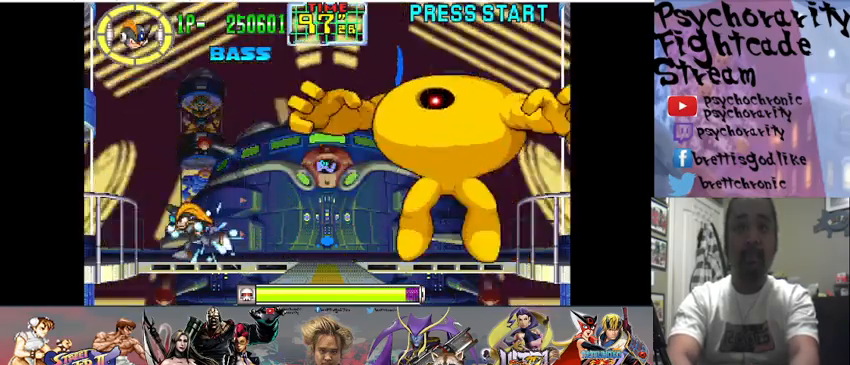
{"buttons": ["CROSS", "SQUARE"], "events": [[500, "CROSS", "down"]]}